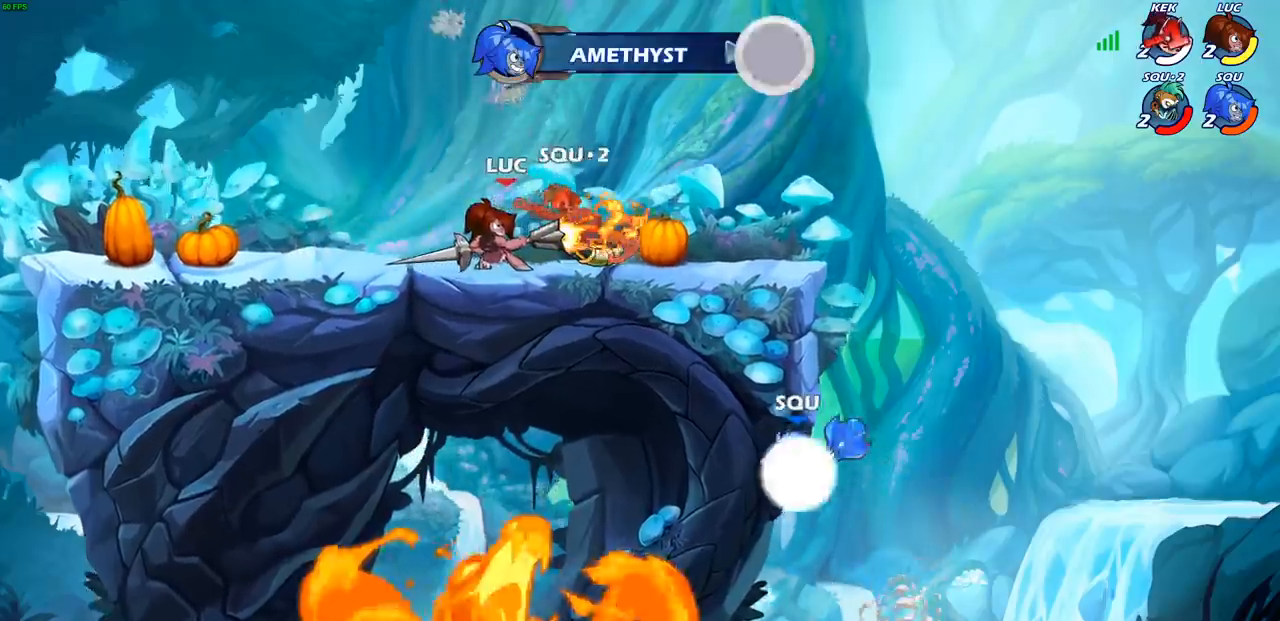
Gameplay with a controller (PlayStation layout); each line is a JSON object with the inputs held at the frame after it. "events" lists button and stick changes between this image and that frame as [ms after this image, input, new state], when the widget could be followed in between.
{"buttons": ["L1"], "left_stick": "center", "right_stick": "center", "events": [[367, "CIRCLE", "down"], [400, "L1", "down"], [417, "CIRCLE", "up"]]}
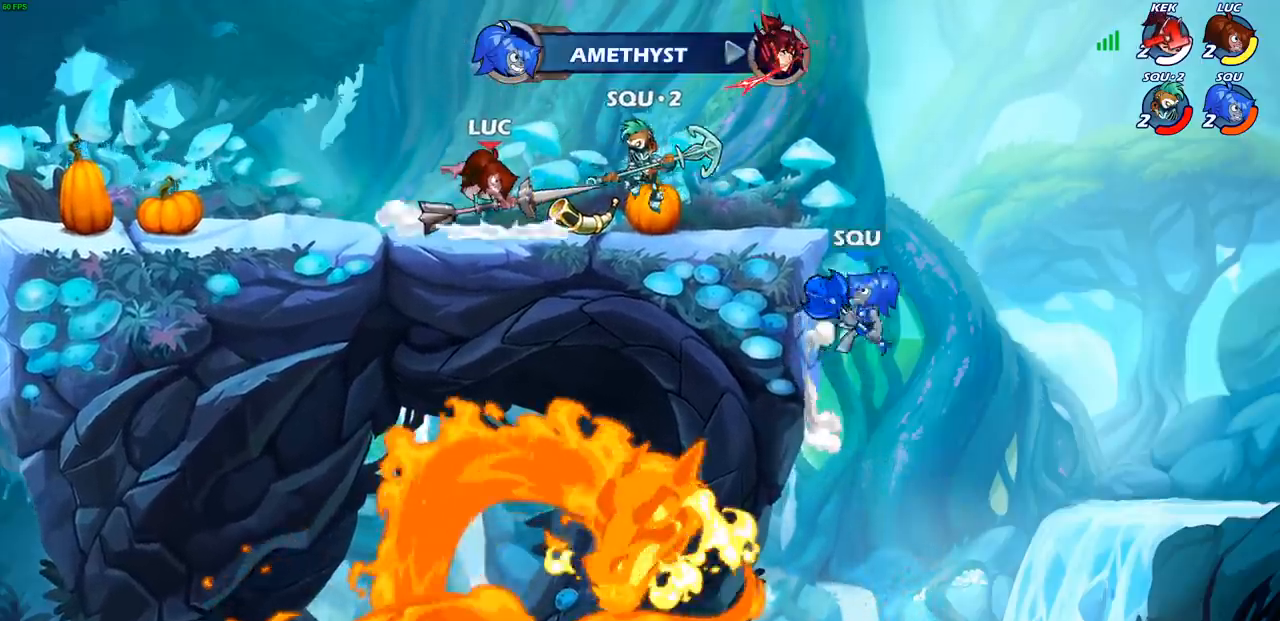
{"buttons": [], "left_stick": "left", "right_stick": "center", "events": [[67, "left_stick", "right"], [150, "L1", "up"], [367, "left_stick", "center"], [500, "left_stick", "left"]]}
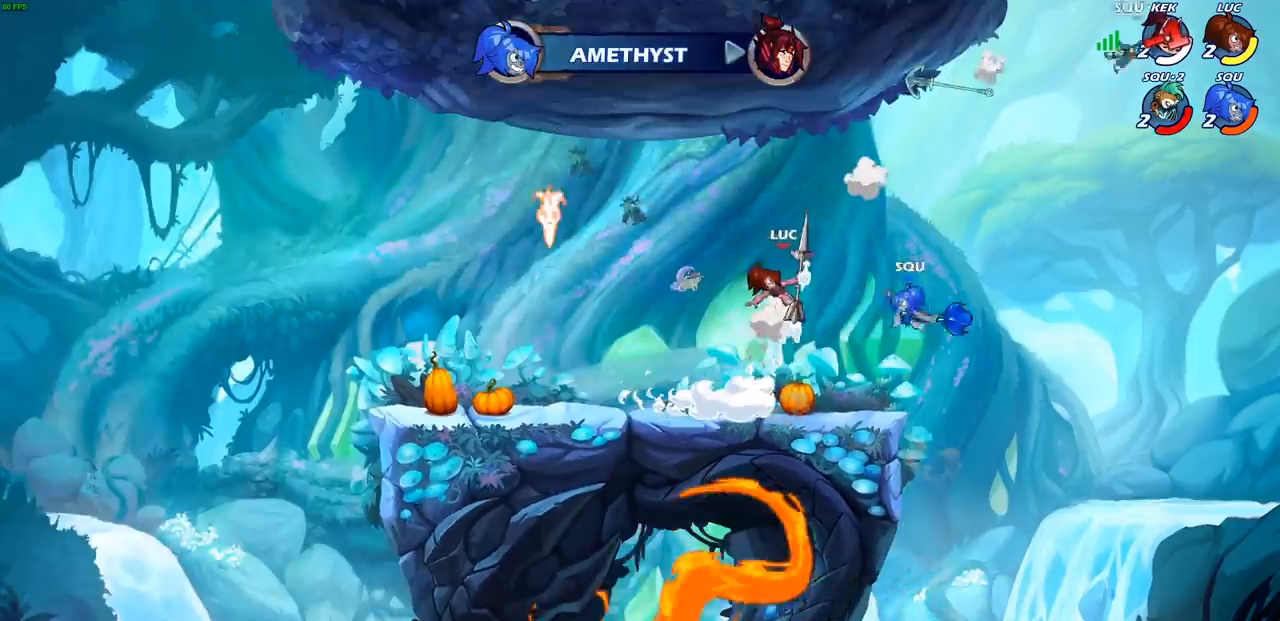
{"buttons": [], "left_stick": "left", "right_stick": "center", "events": []}
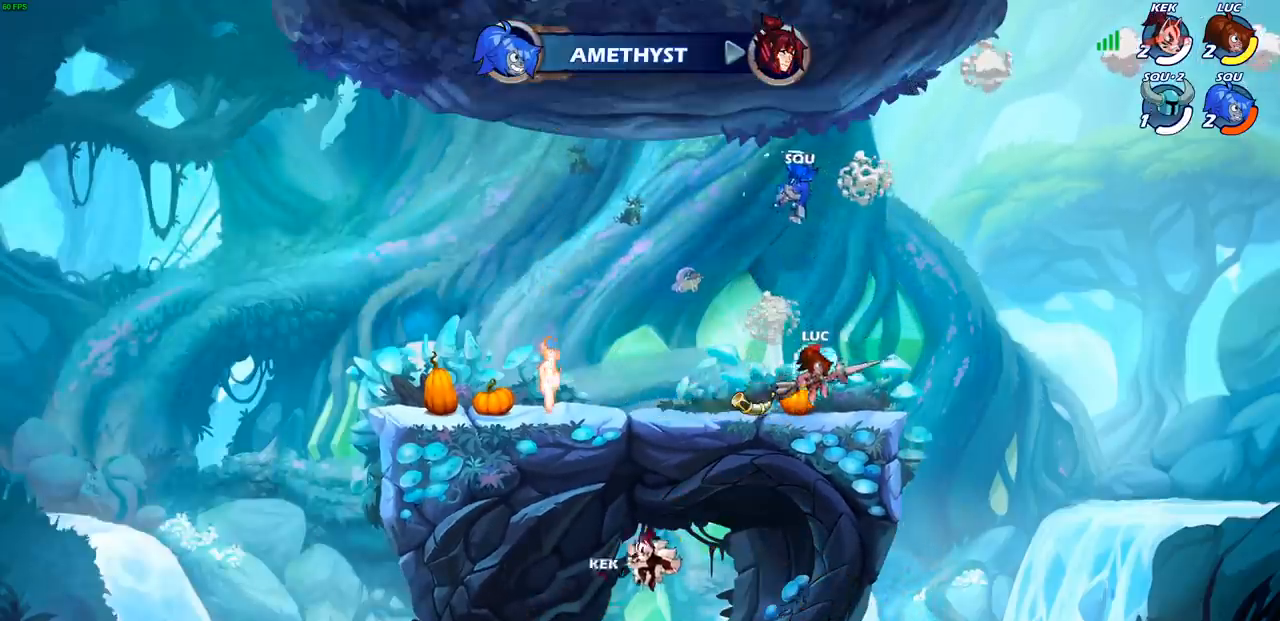
{"buttons": [], "left_stick": "up-left", "right_stick": "center", "events": [[50, "left_stick", "up"], [67, "CROSS", "down"], [117, "left_stick", "up-left"], [167, "SQUARE", "down"], [200, "CROSS", "up"], [250, "SQUARE", "up"]]}
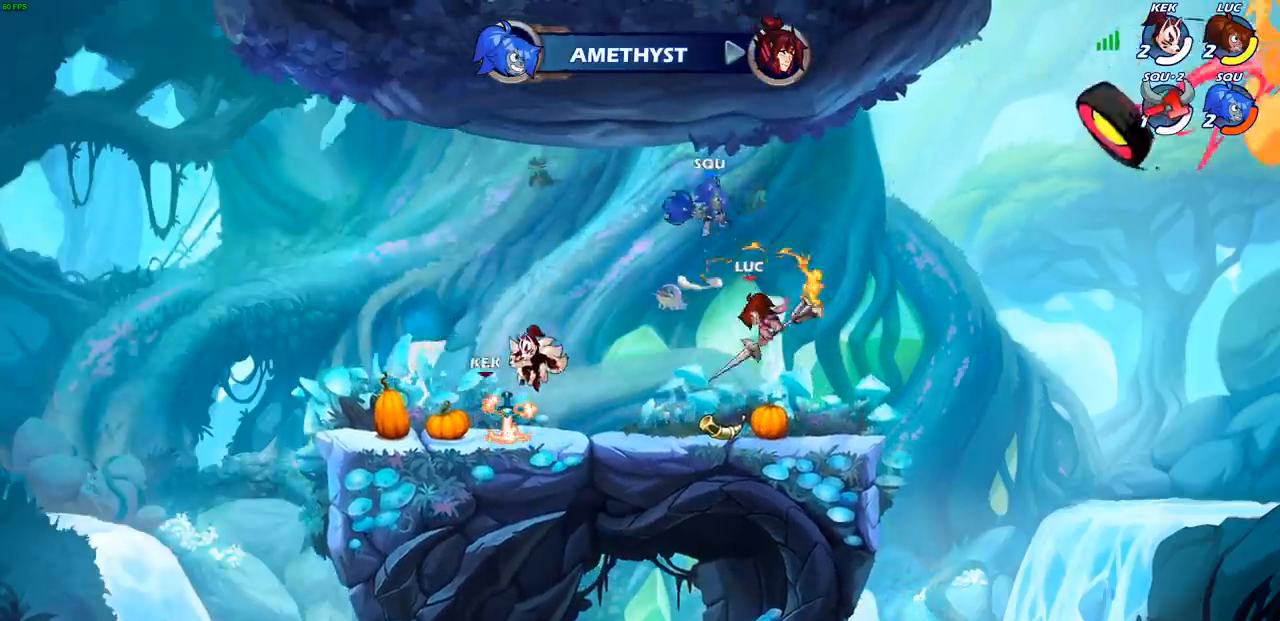
{"buttons": [], "left_stick": "up-left", "right_stick": "center", "events": [[400, "CROSS", "down"], [500, "CROSS", "up"]]}
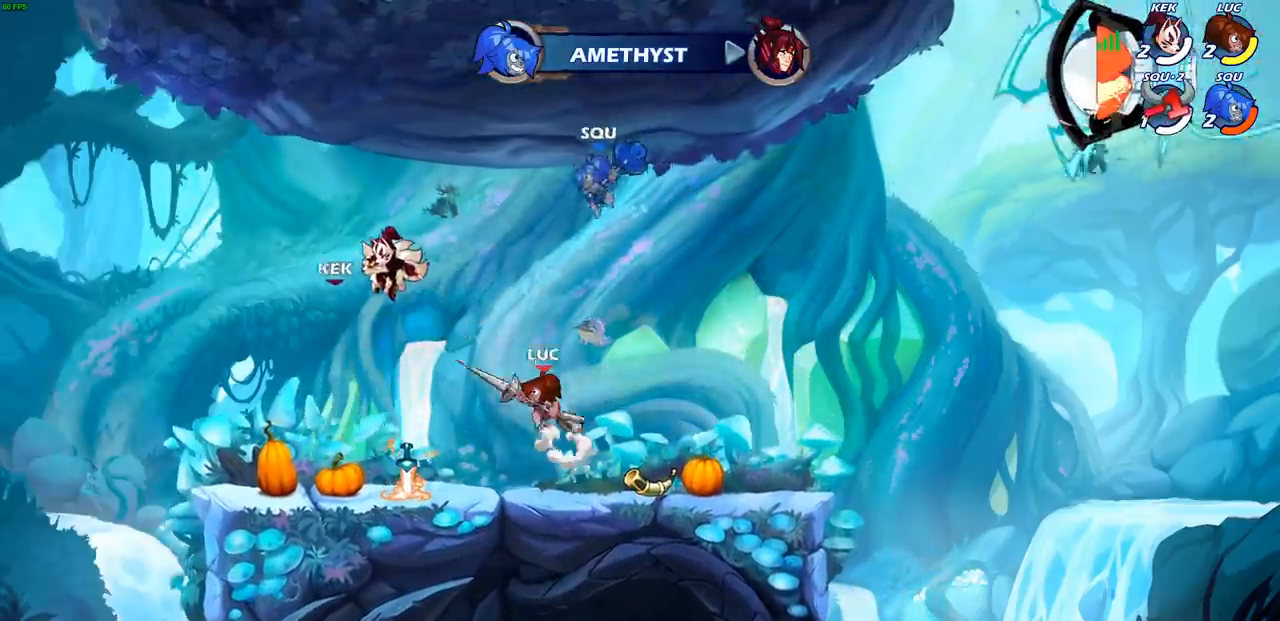
{"buttons": [], "left_stick": "center", "right_stick": "center", "events": [[217, "left_stick", "right"], [233, "R1", "down"], [317, "R1", "up"], [333, "left_stick", "center"]]}
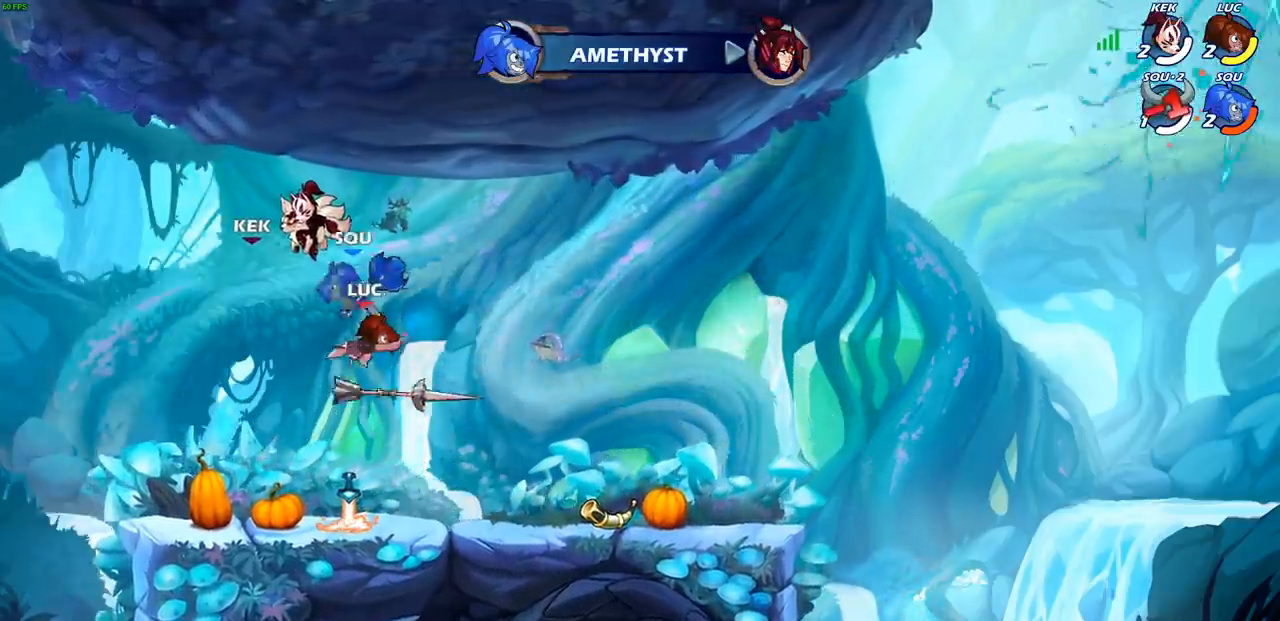
{"buttons": [], "left_stick": "up-right", "right_stick": "center", "events": [[217, "left_stick", "left"], [350, "R1", "down"], [467, "R1", "up"], [500, "left_stick", "up-right"]]}
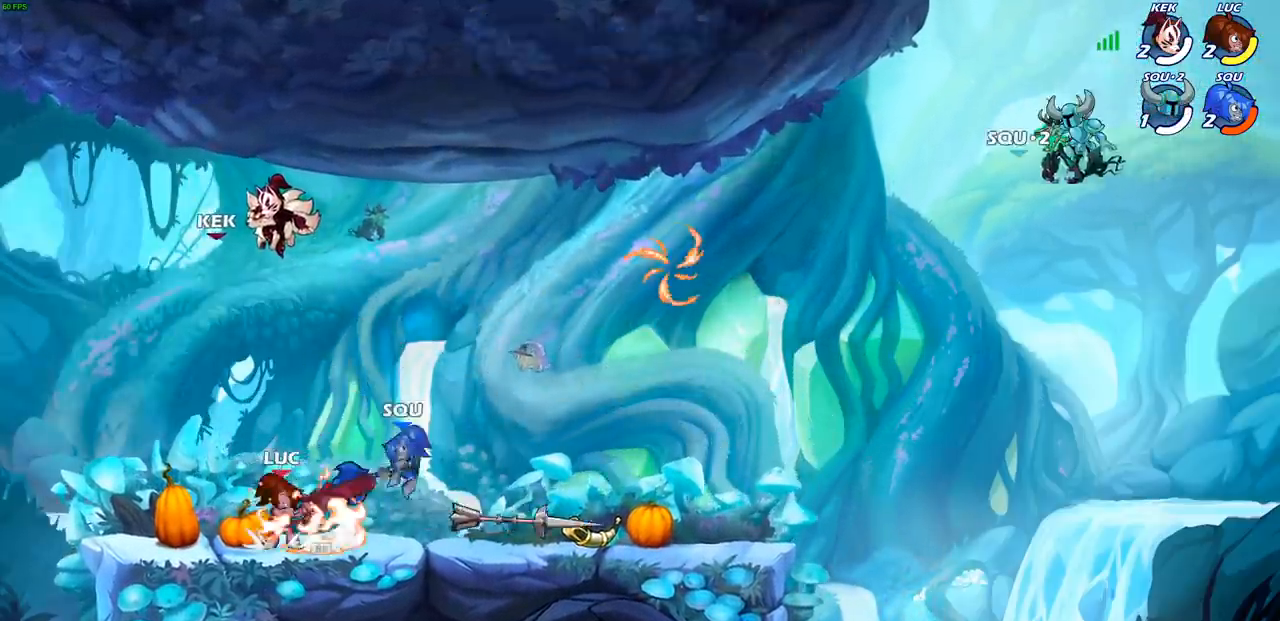
{"buttons": [], "left_stick": "down", "right_stick": "center", "events": [[100, "R2", "down"], [250, "R2", "up"], [250, "SQUARE", "down"], [333, "SQUARE", "up"], [400, "left_stick", "center"], [483, "left_stick", "down"]]}
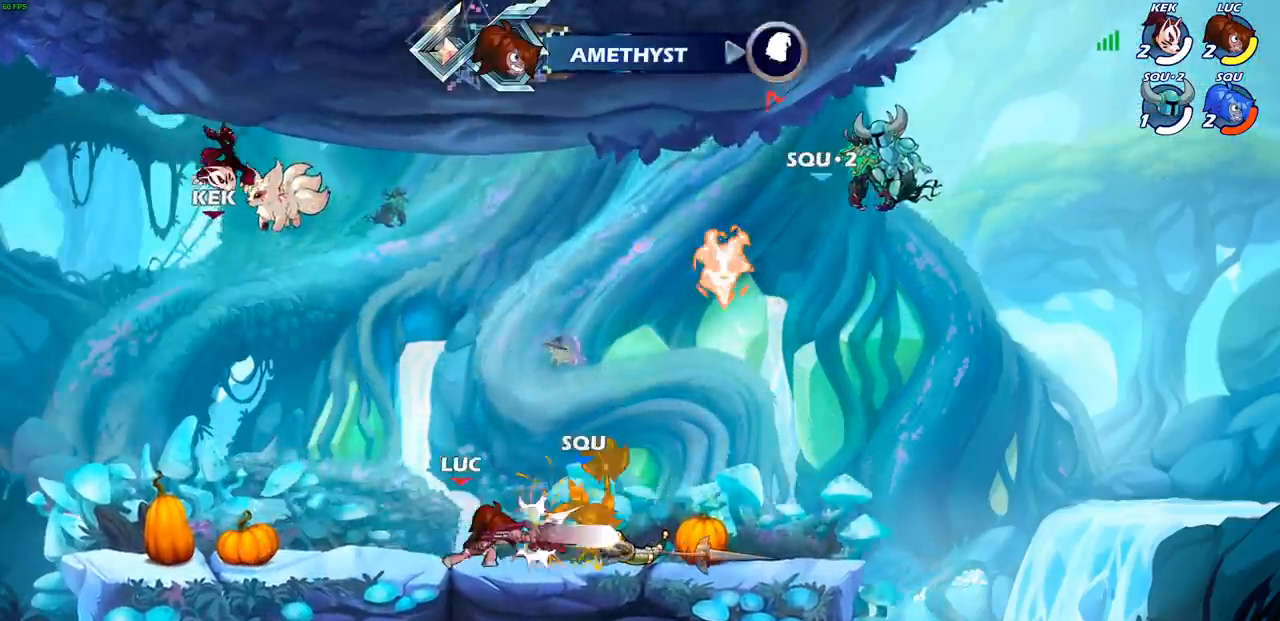
{"buttons": ["SQUARE"], "left_stick": "center", "right_stick": "center", "events": [[33, "SQUARE", "down"], [83, "left_stick", "center"], [117, "SQUARE", "up"], [233, "SQUARE", "down"], [333, "SQUARE", "up"], [433, "SQUARE", "down"]]}
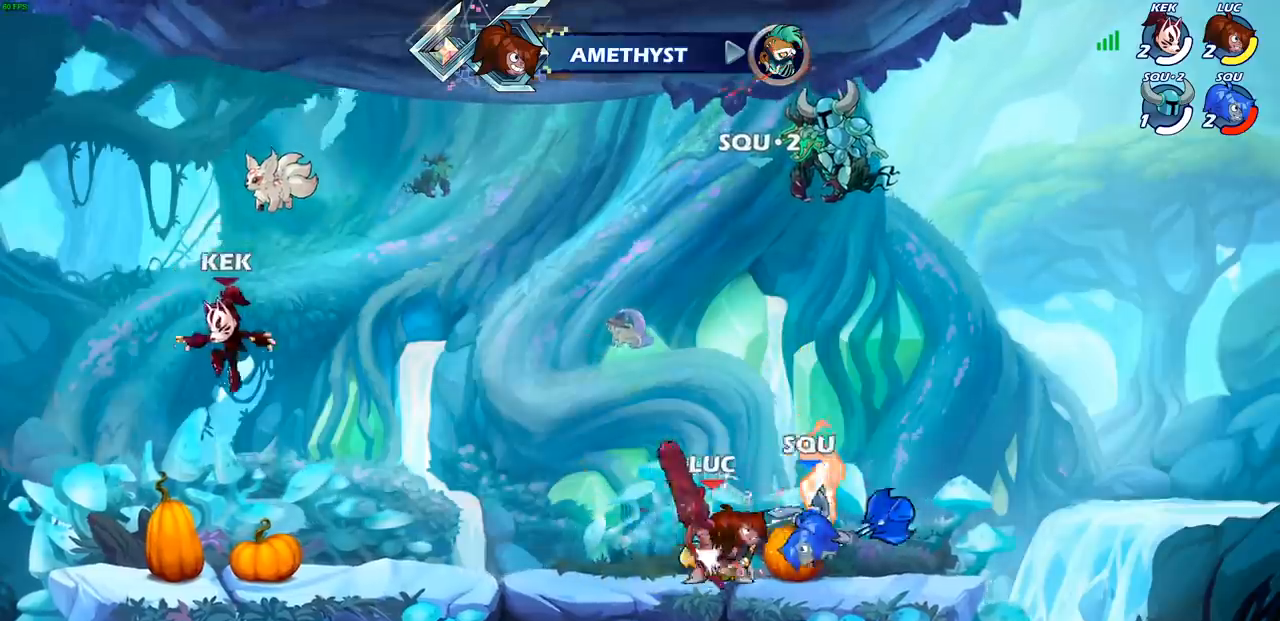
{"buttons": [], "left_stick": "center", "right_stick": "center", "events": [[50, "SQUARE", "up"], [100, "SQUARE", "down"], [200, "SQUARE", "up"]]}
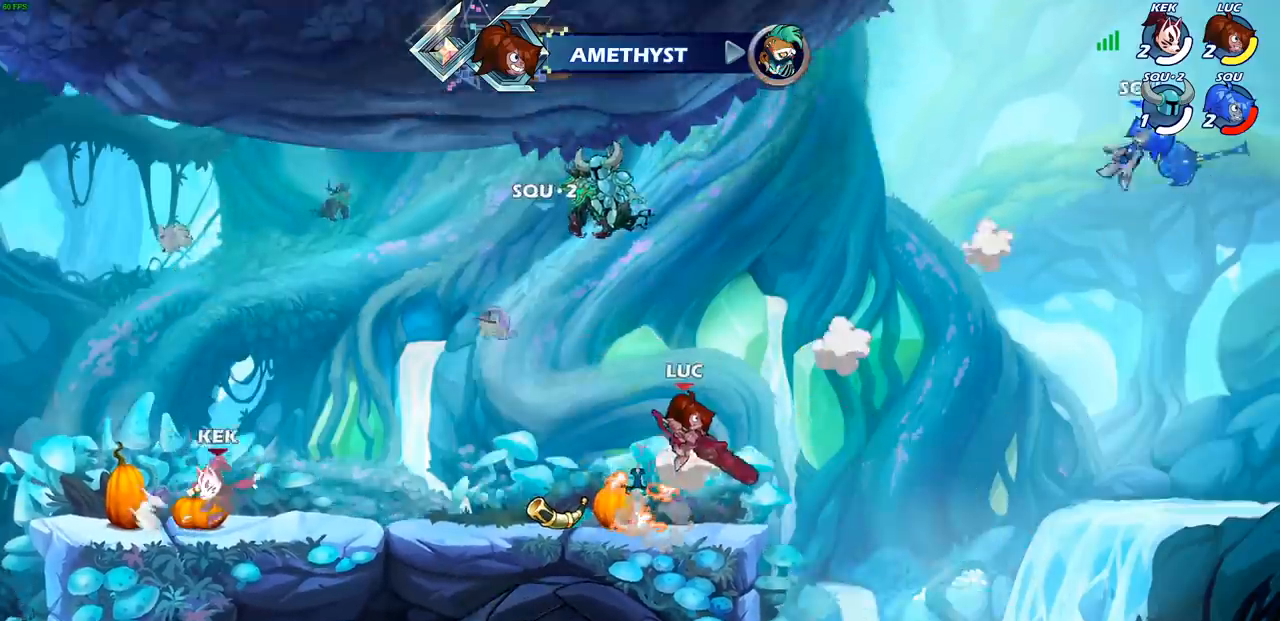
{"buttons": [], "left_stick": "center", "right_stick": "center", "events": [[150, "CROSS", "down"], [167, "left_stick", "left"], [250, "CROSS", "up"], [383, "left_stick", "center"]]}
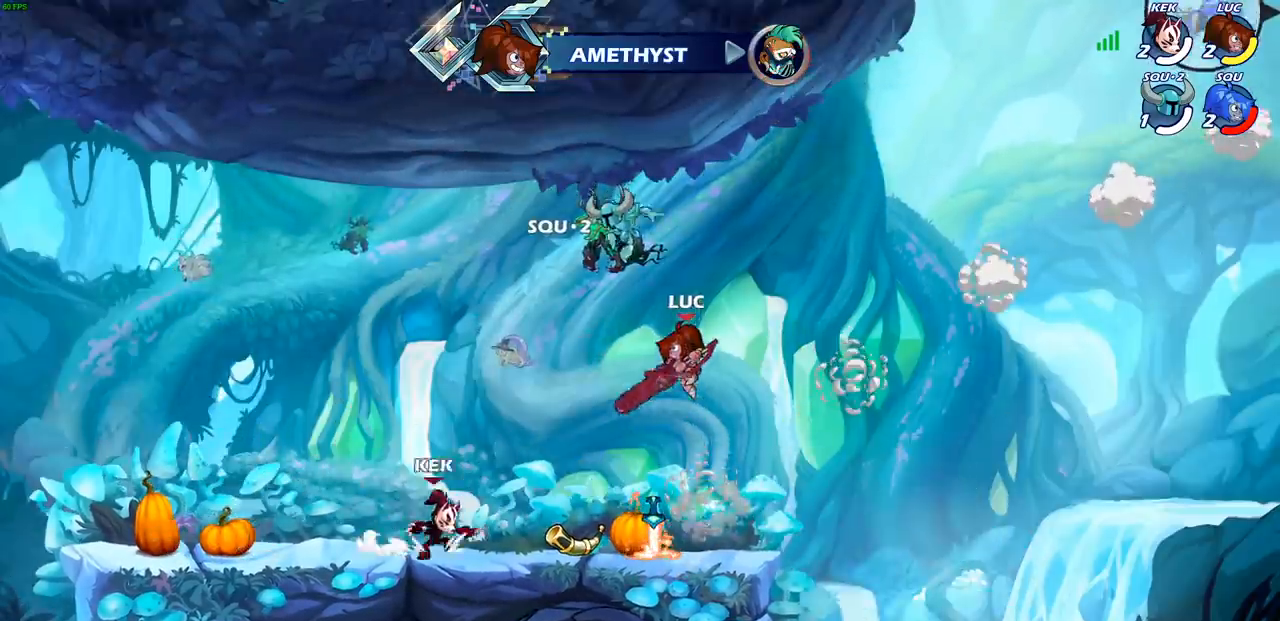
{"buttons": [], "left_stick": "left", "right_stick": "center", "events": [[17, "left_stick", "left"], [100, "left_stick", "down-left"], [383, "left_stick", "left"]]}
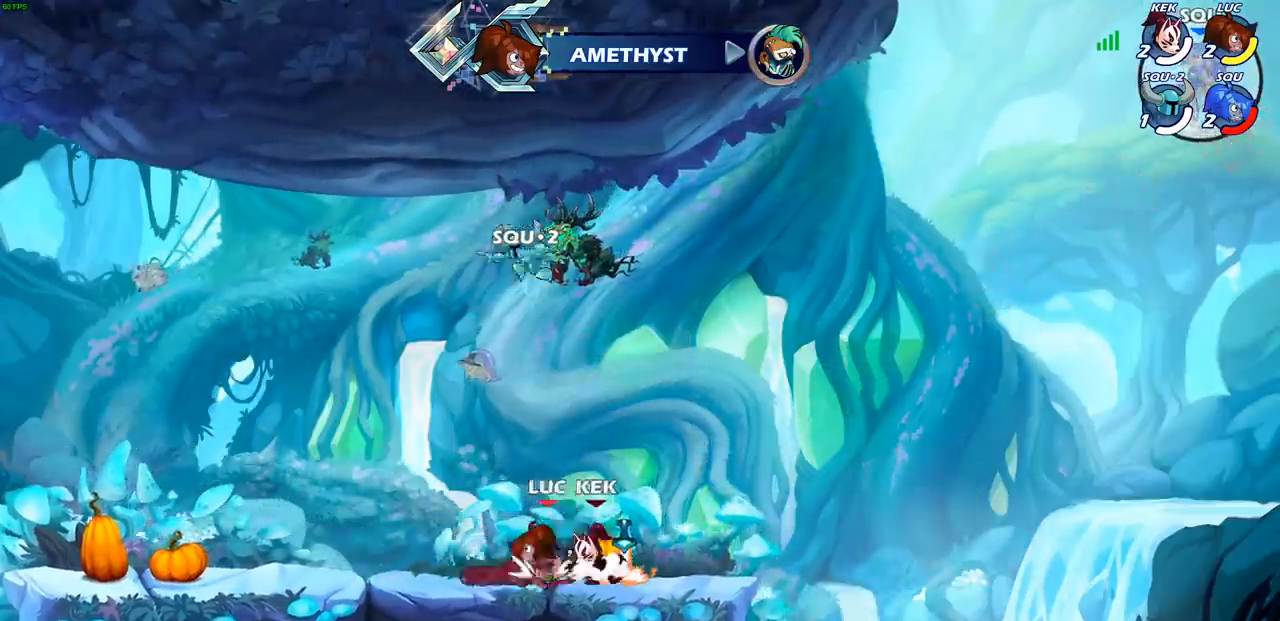
{"buttons": [], "left_stick": "up-right", "right_stick": "center", "events": [[33, "left_stick", "right"], [167, "left_stick", "up-left"], [267, "left_stick", "up-right"]]}
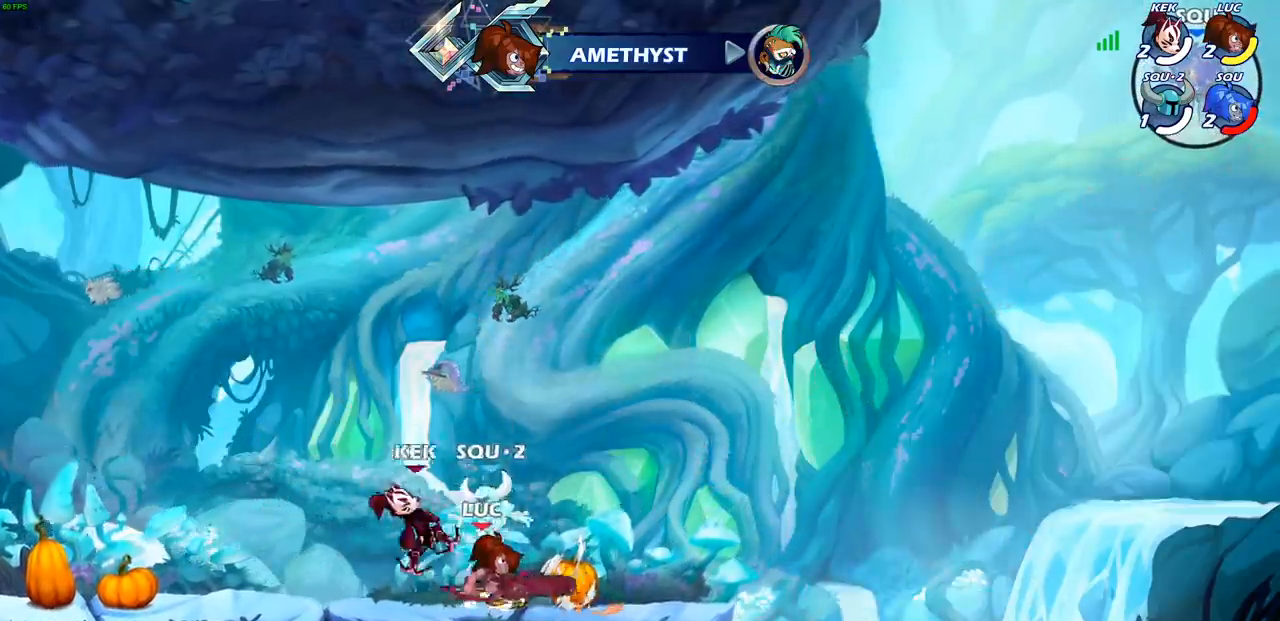
{"buttons": ["L1"], "left_stick": "down-left", "right_stick": "center", "events": [[133, "CIRCLE", "down"], [133, "left_stick", "down"], [300, "CIRCLE", "up"], [333, "left_stick", "down-left"], [500, "L1", "down"]]}
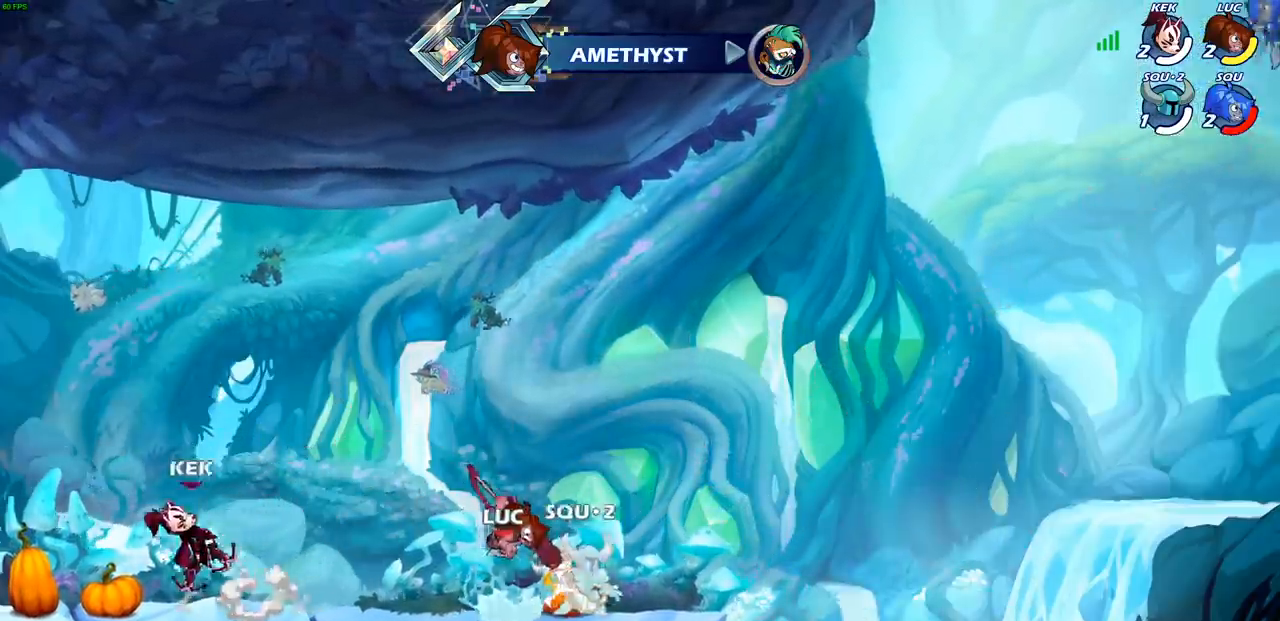
{"buttons": [], "left_stick": "center", "right_stick": "center", "events": [[50, "L1", "up"], [167, "left_stick", "center"]]}
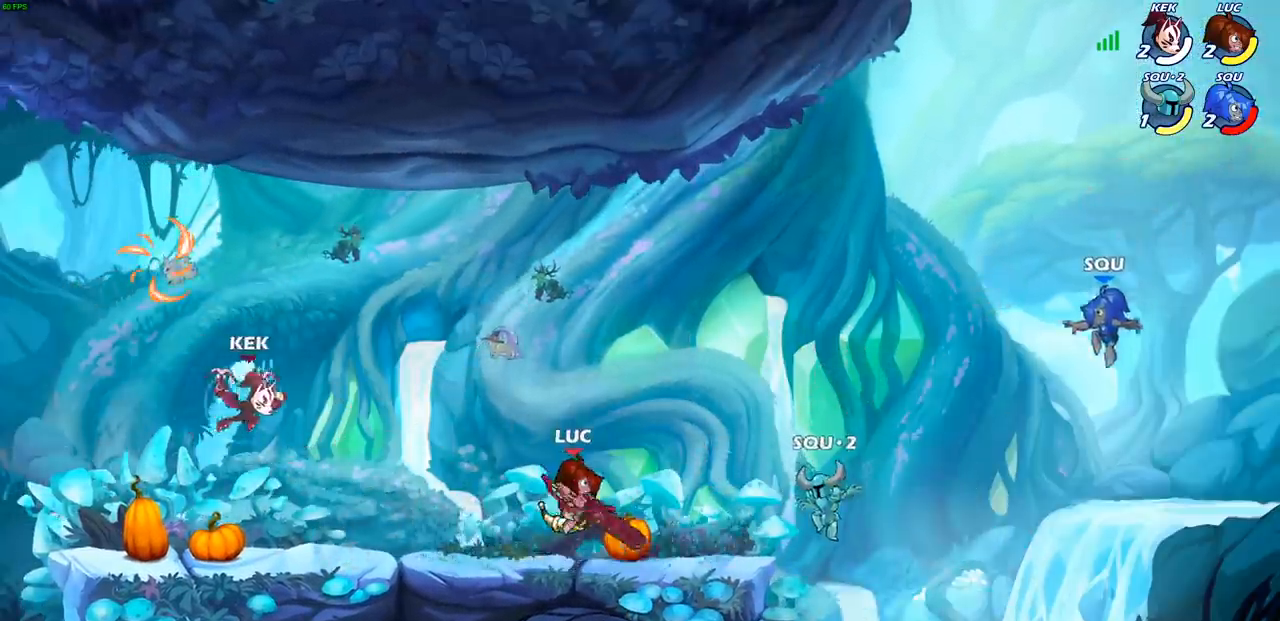
{"buttons": [], "left_stick": "center", "right_stick": "center", "events": [[200, "left_stick", "right"], [250, "R2", "down"], [300, "CIRCLE", "down"], [300, "left_stick", "center"], [367, "R2", "up"], [417, "CIRCLE", "up"]]}
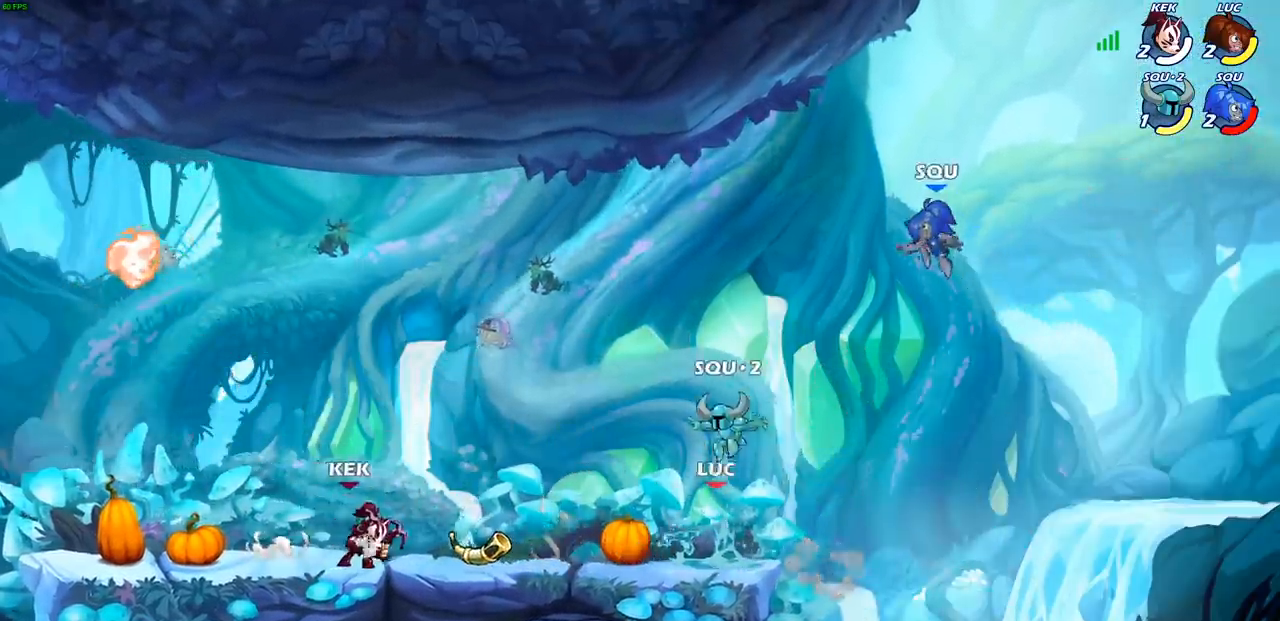
{"buttons": [], "left_stick": "center", "right_stick": "center", "events": []}
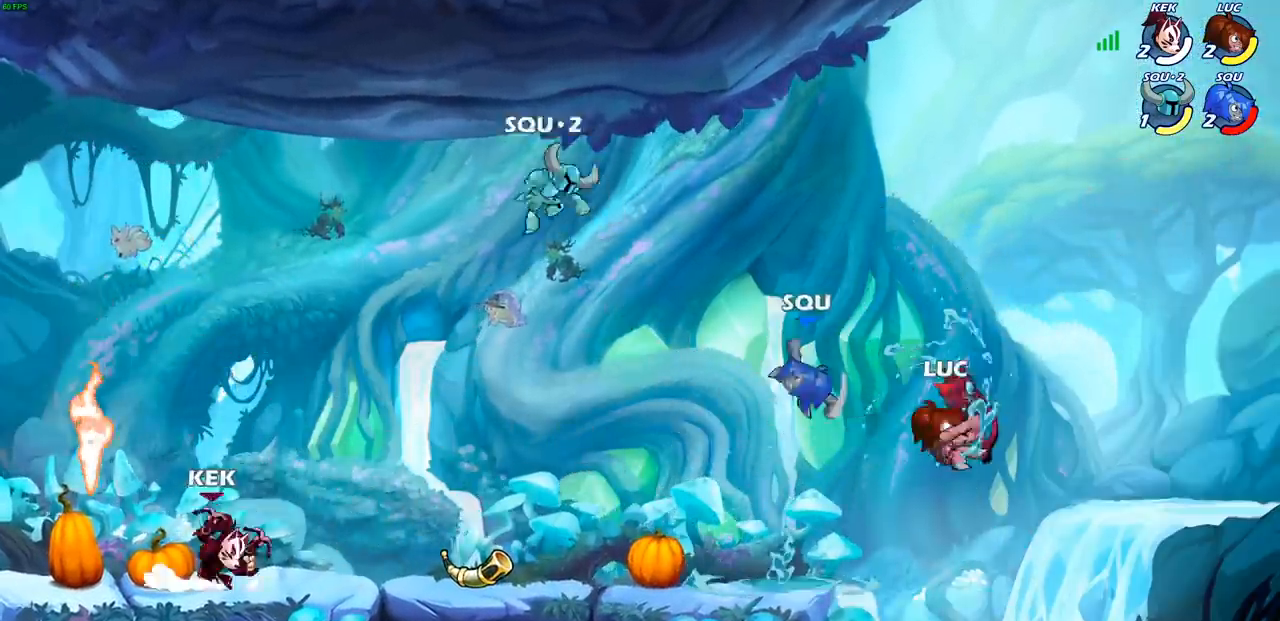
{"buttons": ["CROSS"], "left_stick": "left", "right_stick": "center", "events": [[33, "left_stick", "left"], [367, "CROSS", "down"]]}
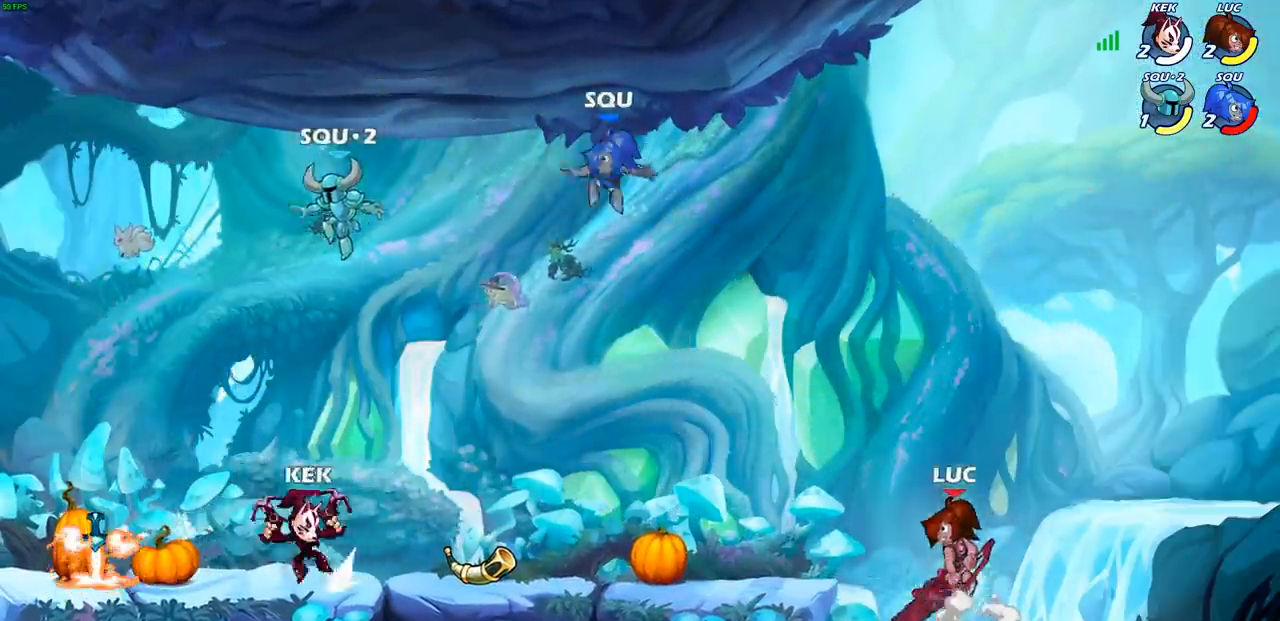
{"buttons": [], "left_stick": "left", "right_stick": "center", "events": [[17, "CROSS", "up"], [233, "left_stick", "down-left"], [483, "left_stick", "left"]]}
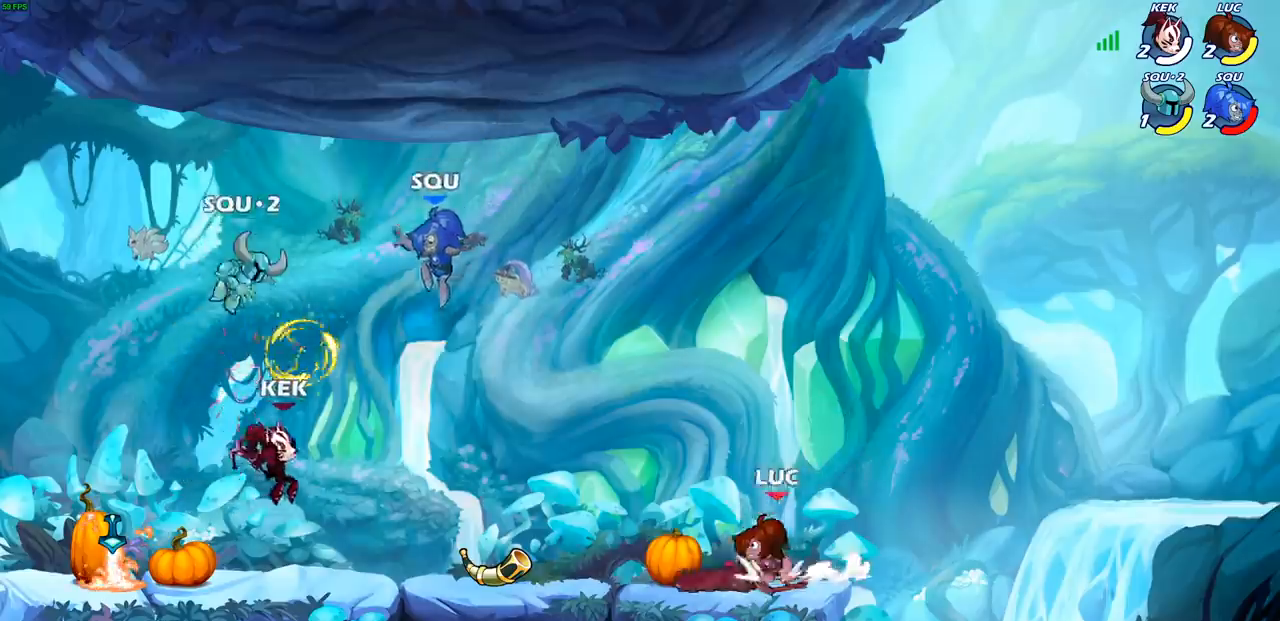
{"buttons": ["CIRCLE"], "left_stick": "left", "right_stick": "center", "events": [[67, "R2", "down"], [117, "CIRCLE", "down"], [233, "R2", "up"]]}
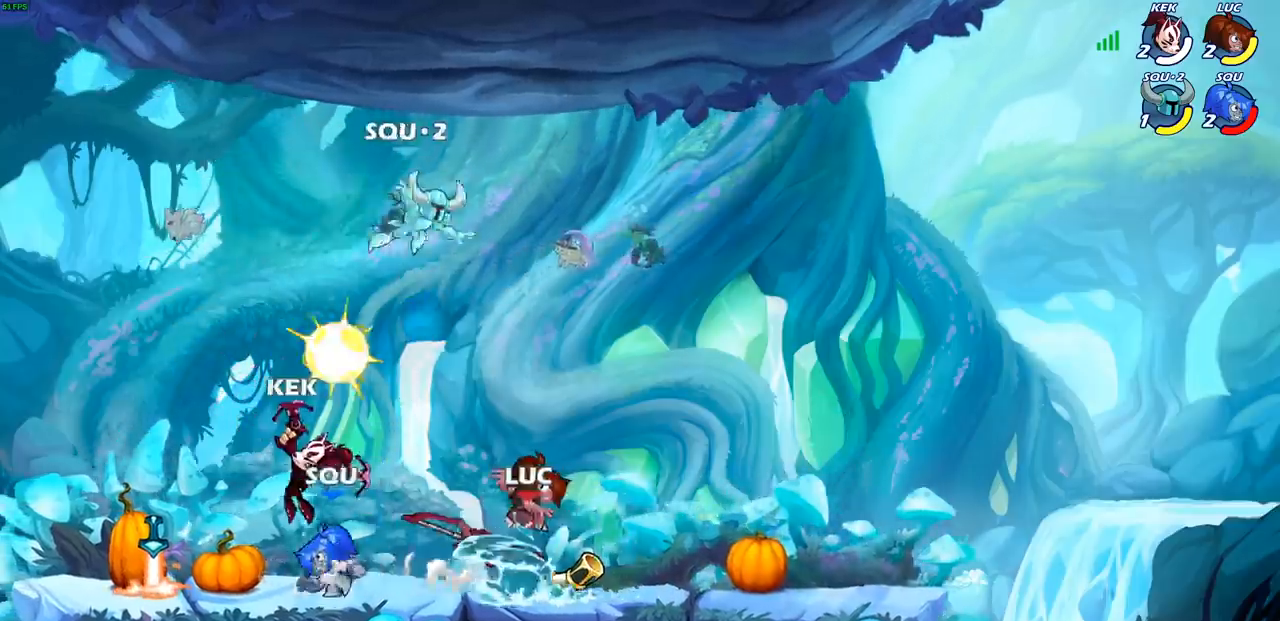
{"buttons": ["CIRCLE"], "left_stick": "left", "right_stick": "center", "events": []}
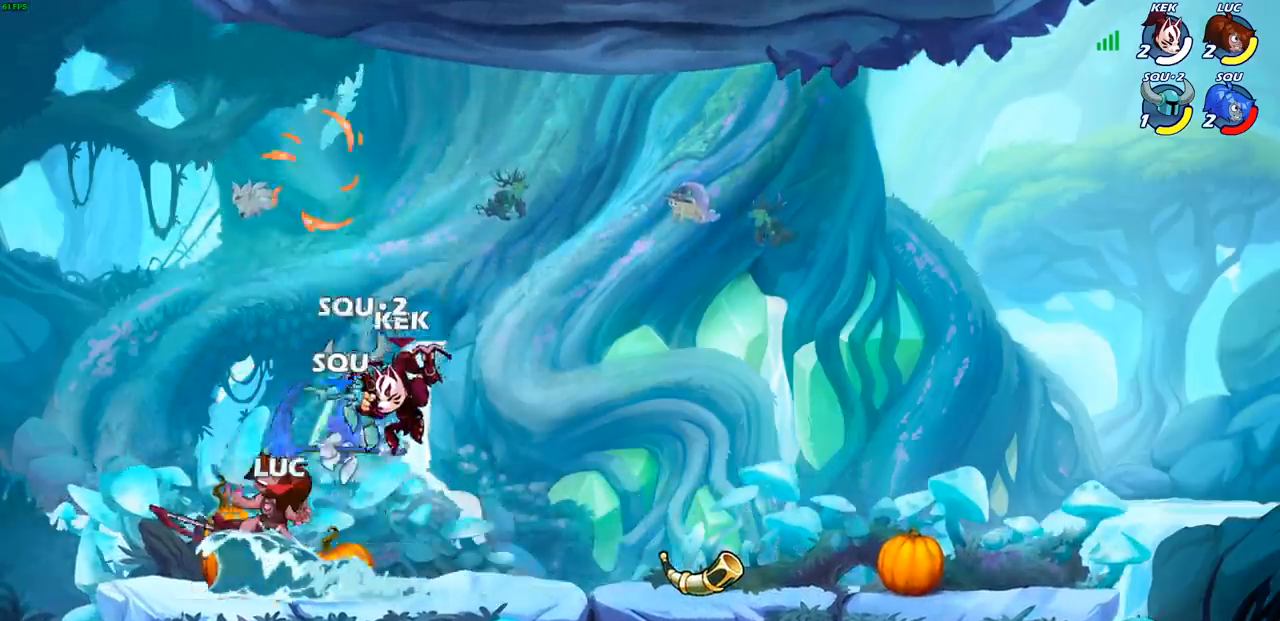
{"buttons": [], "left_stick": "center", "right_stick": "center", "events": [[300, "CIRCLE", "up"], [333, "left_stick", "center"]]}
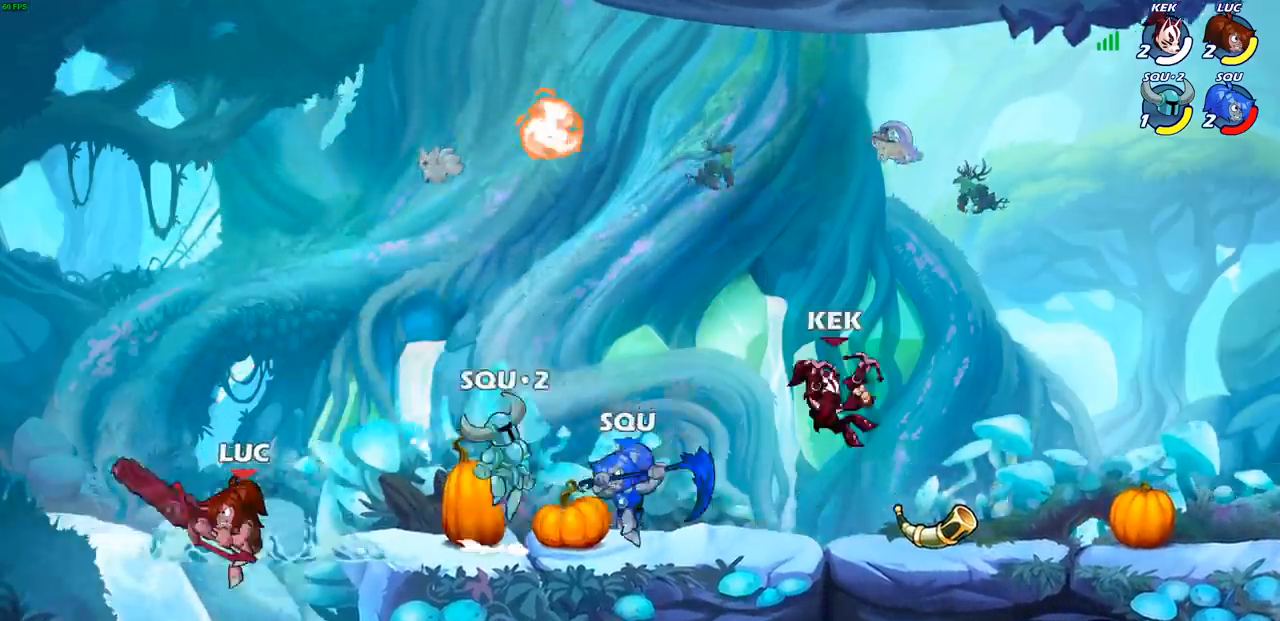
{"buttons": ["CIRCLE"], "left_stick": "up-right", "right_stick": "center", "events": [[83, "left_stick", "up-right"], [250, "CROSS", "down"], [383, "CROSS", "up"], [400, "CIRCLE", "down"]]}
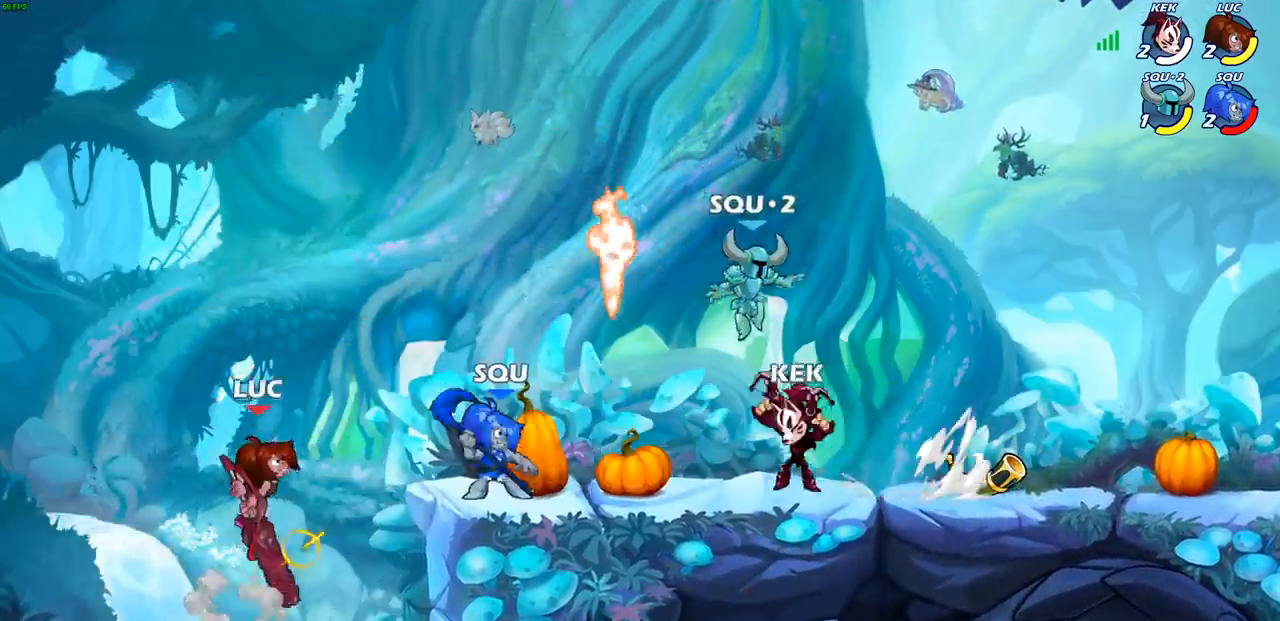
{"buttons": [], "left_stick": "up-right", "right_stick": "center", "events": [[17, "left_stick", "up"], [67, "CIRCLE", "up"], [183, "left_stick", "up-right"]]}
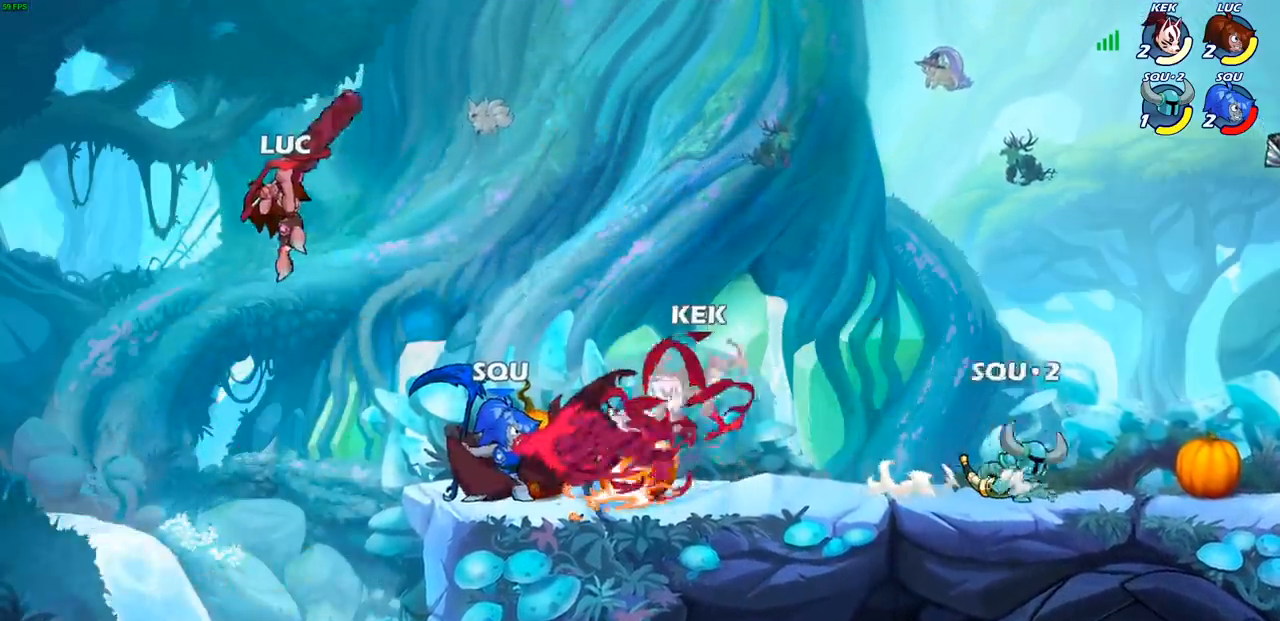
{"buttons": [], "left_stick": "right", "right_stick": "center", "events": [[217, "left_stick", "down-right"], [267, "left_stick", "down"], [283, "SQUARE", "down"], [367, "SQUARE", "up"], [500, "left_stick", "right"]]}
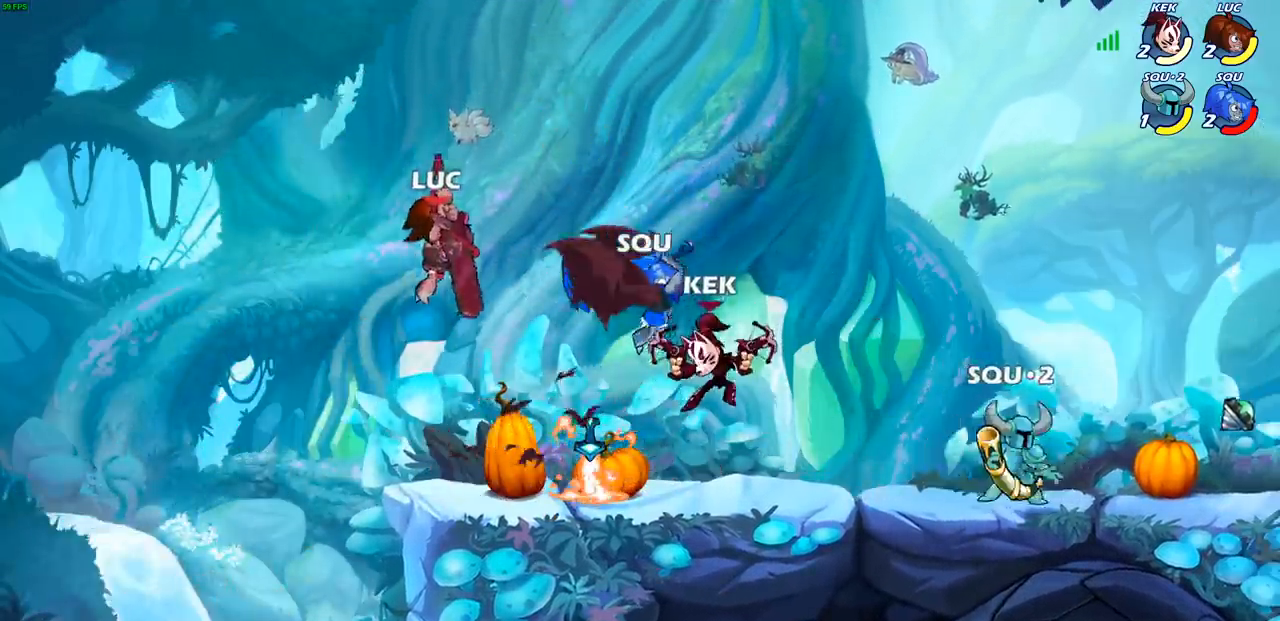
{"buttons": ["SQUARE"], "left_stick": "center", "right_stick": "center", "events": [[283, "SQUARE", "down"], [317, "left_stick", "center"], [367, "SQUARE", "up"], [467, "SQUARE", "down"]]}
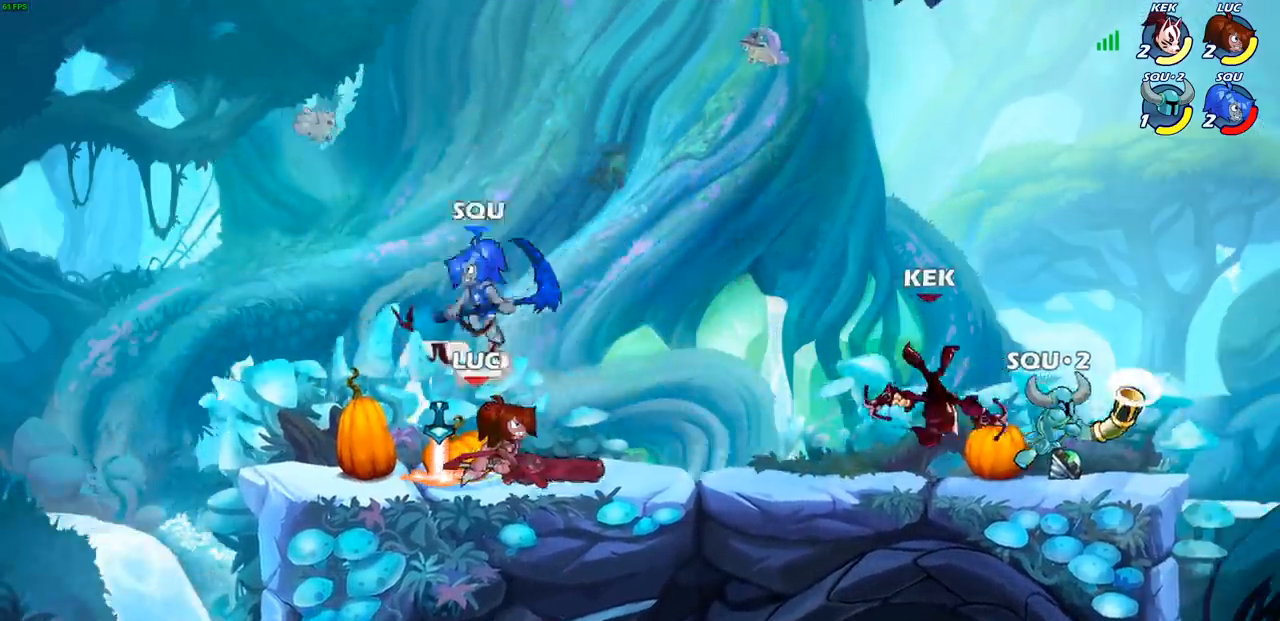
{"buttons": [], "left_stick": "up-right", "right_stick": "center", "events": [[50, "SQUARE", "up"], [150, "SQUARE", "down"], [267, "SQUARE", "up"], [283, "left_stick", "left"], [367, "left_stick", "center"], [483, "left_stick", "up-right"]]}
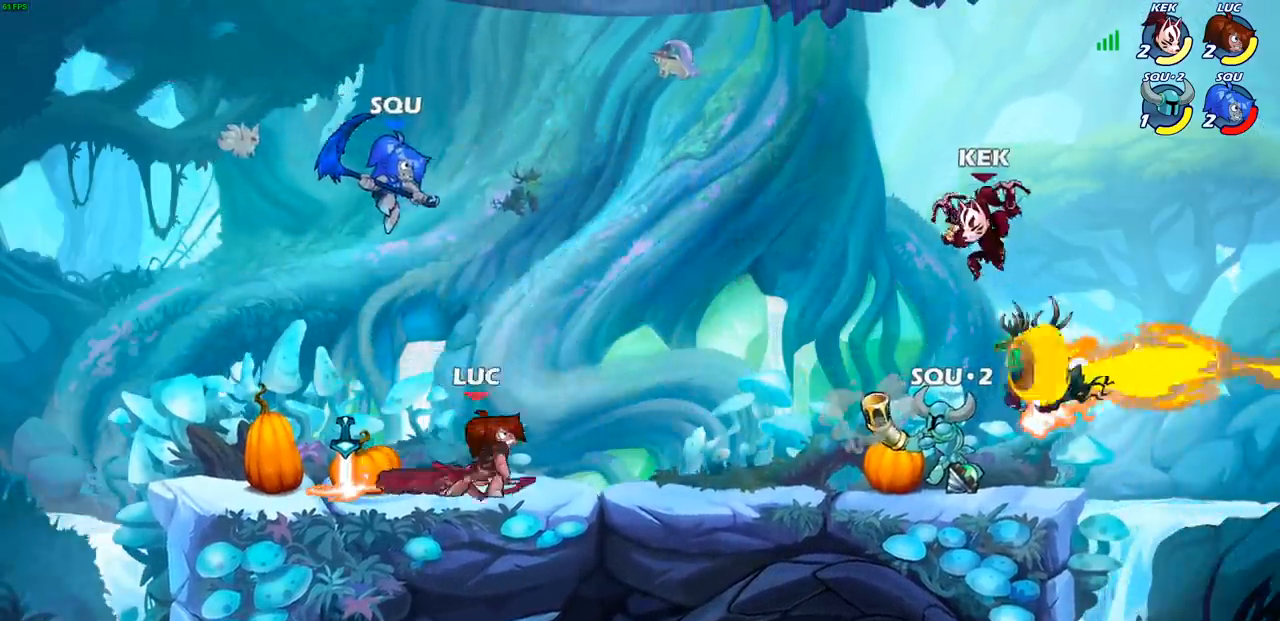
{"buttons": [], "left_stick": "up-left", "right_stick": "center", "events": [[67, "left_stick", "up-left"]]}
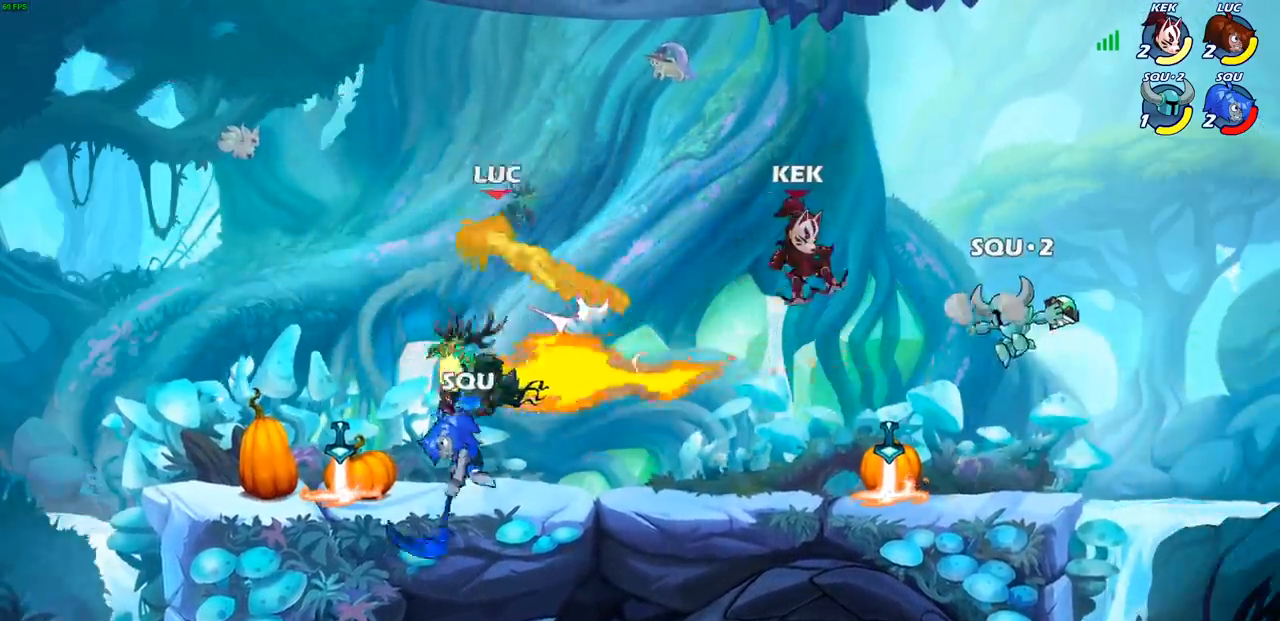
{"buttons": [], "left_stick": "down", "right_stick": "center", "events": [[233, "left_stick", "down"], [283, "SQUARE", "down"], [283, "left_stick", "down-right"], [383, "SQUARE", "up"], [467, "left_stick", "down"]]}
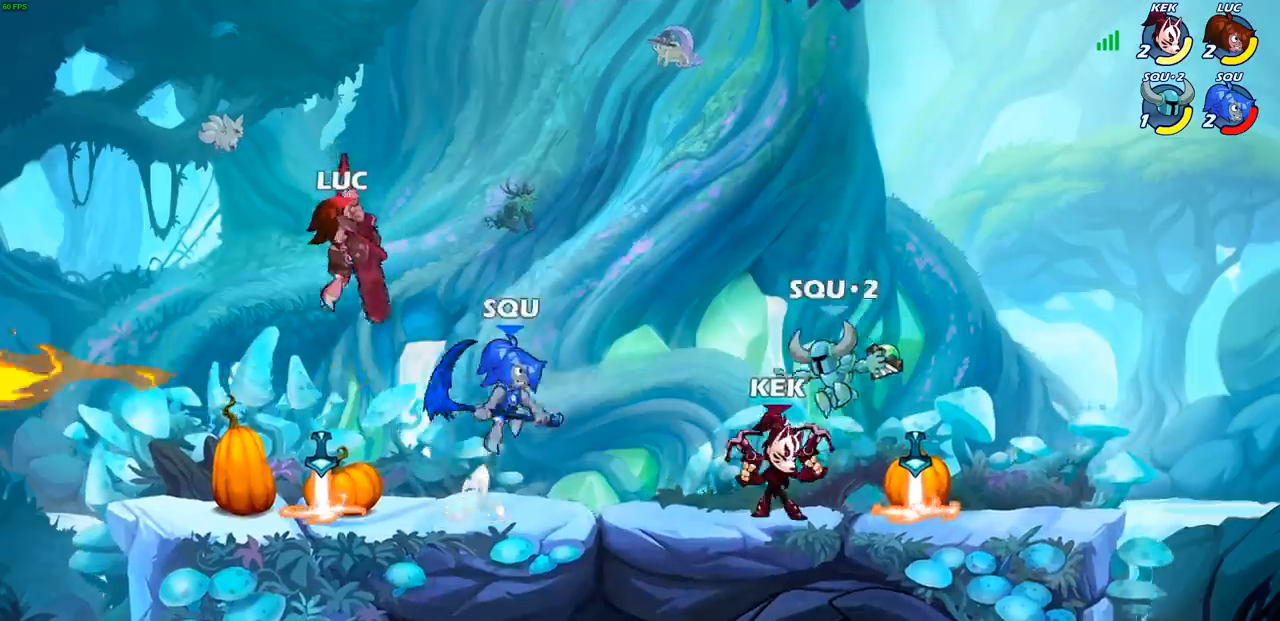
{"buttons": [], "left_stick": "up-right", "right_stick": "center", "events": [[67, "left_stick", "down-left"], [167, "left_stick", "left"], [317, "left_stick", "up-right"]]}